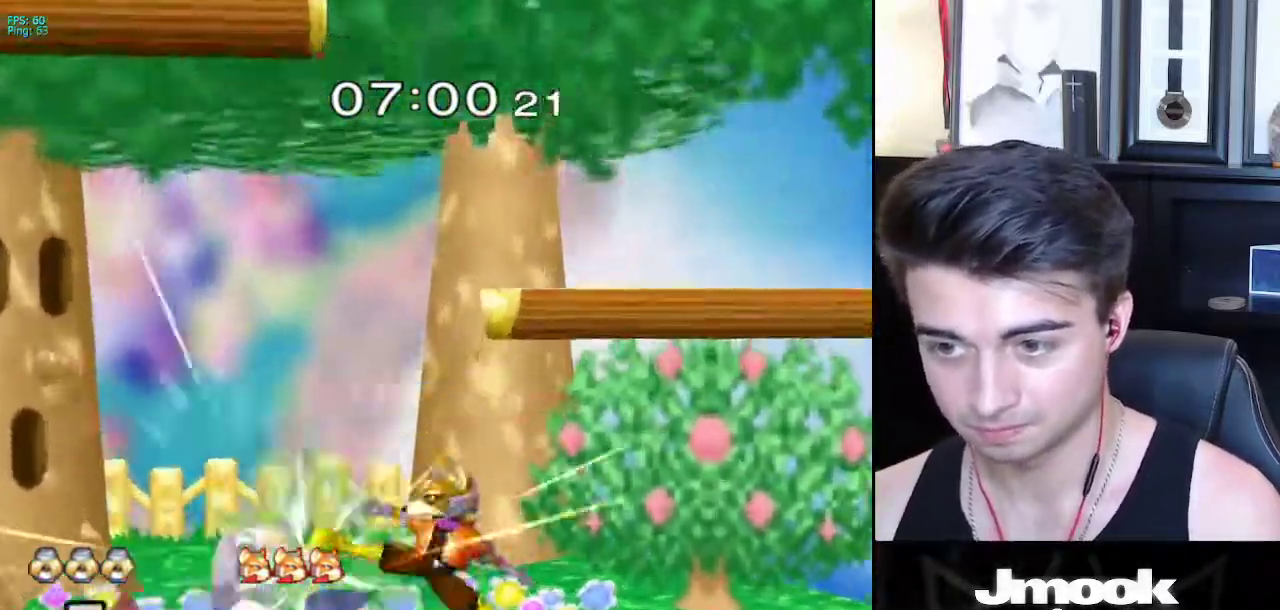
Gameplay with a controller (Nintendo layout); each line is a JSON object with the inputs held at the frame after it. "events" lists button and stick changes between this image and that frame as [ms after this image, input, new state], when the widget could be followed in between. Not read: L3 R3 START.
{"buttons": ["R1"], "left_stick": "right", "right_stick": "center", "events": [[83, "left_stick", "center"], [433, "R1", "down"], [483, "left_stick", "right"]]}
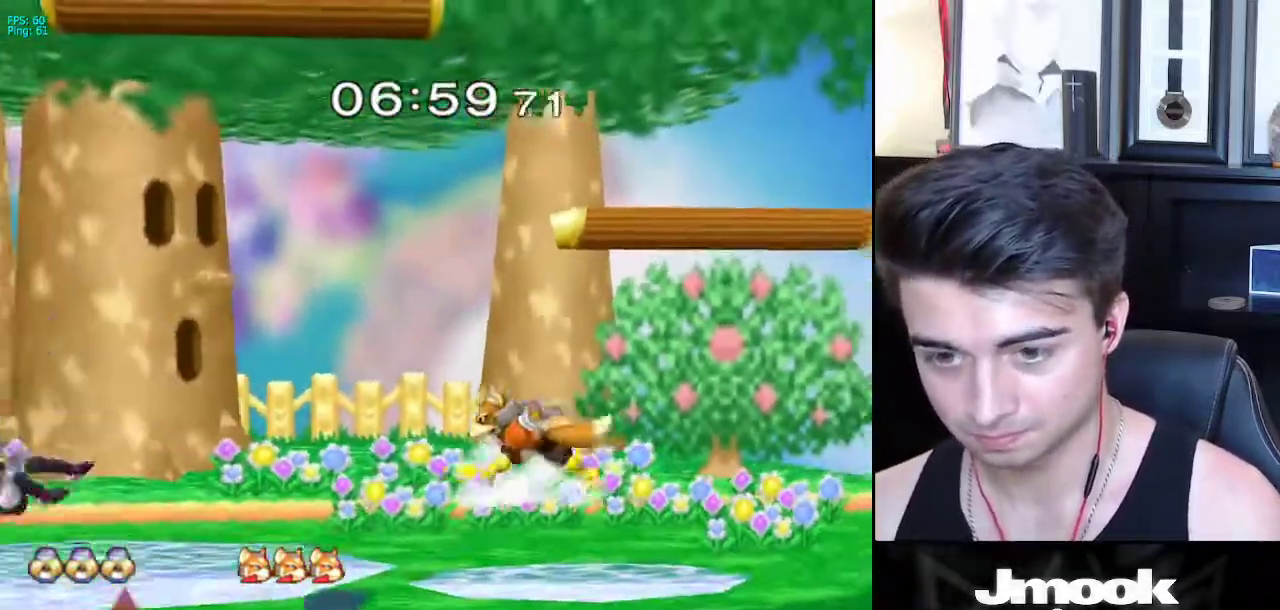
{"buttons": [], "left_stick": "center", "right_stick": "center", "events": [[133, "R1", "up"], [283, "left_stick", "center"]]}
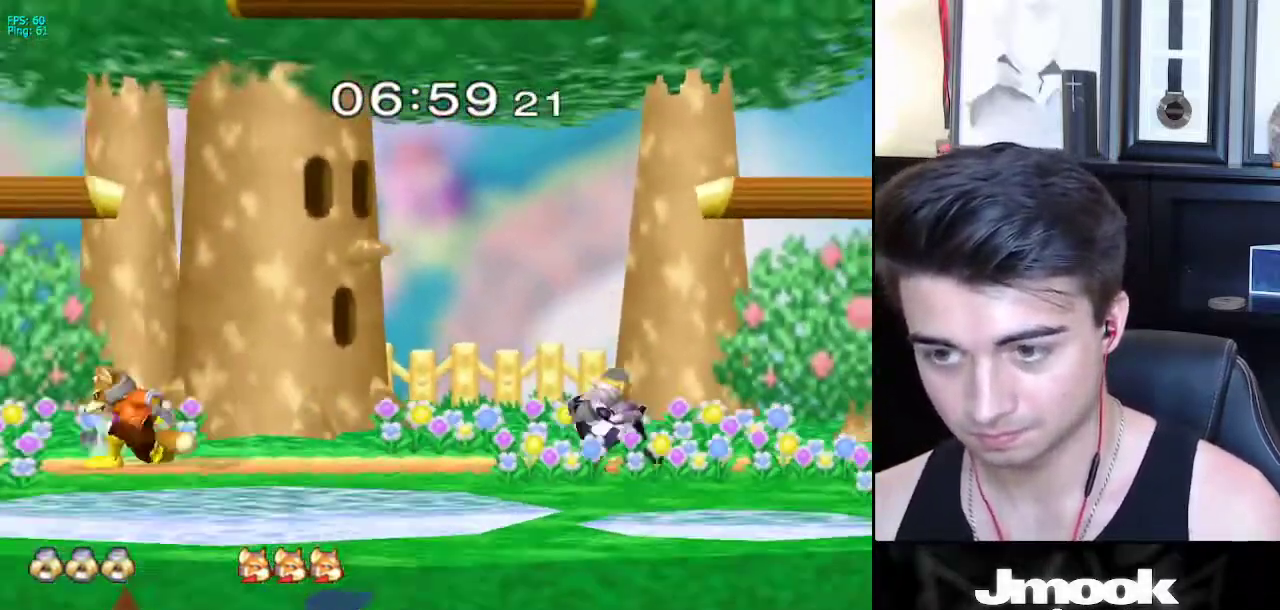
{"buttons": [], "left_stick": "down", "right_stick": "center", "events": [[233, "left_stick", "left"], [483, "left_stick", "down"]]}
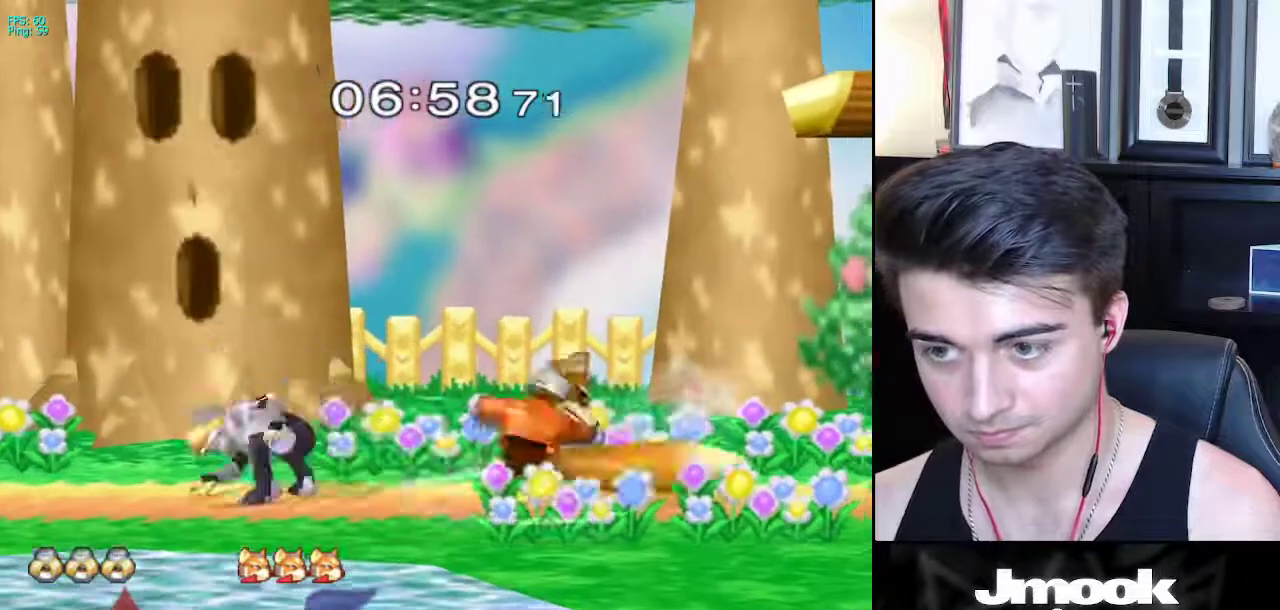
{"buttons": [], "left_stick": "center", "right_stick": "down", "events": [[100, "left_stick", "right"], [150, "A", "down"], [183, "Z", "down"], [250, "left_stick", "center"], [300, "A", "up"], [300, "Z", "up"], [350, "Z", "down"], [367, "right_stick", "down"], [500, "Z", "up"]]}
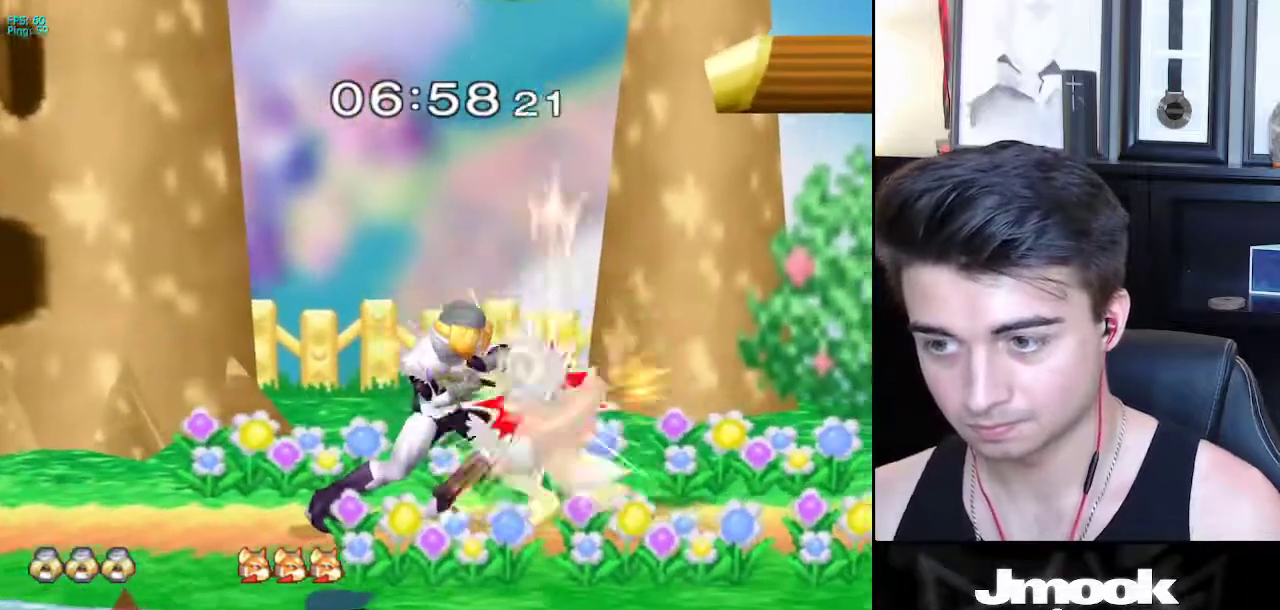
{"buttons": [], "left_stick": "center", "right_stick": "down", "events": []}
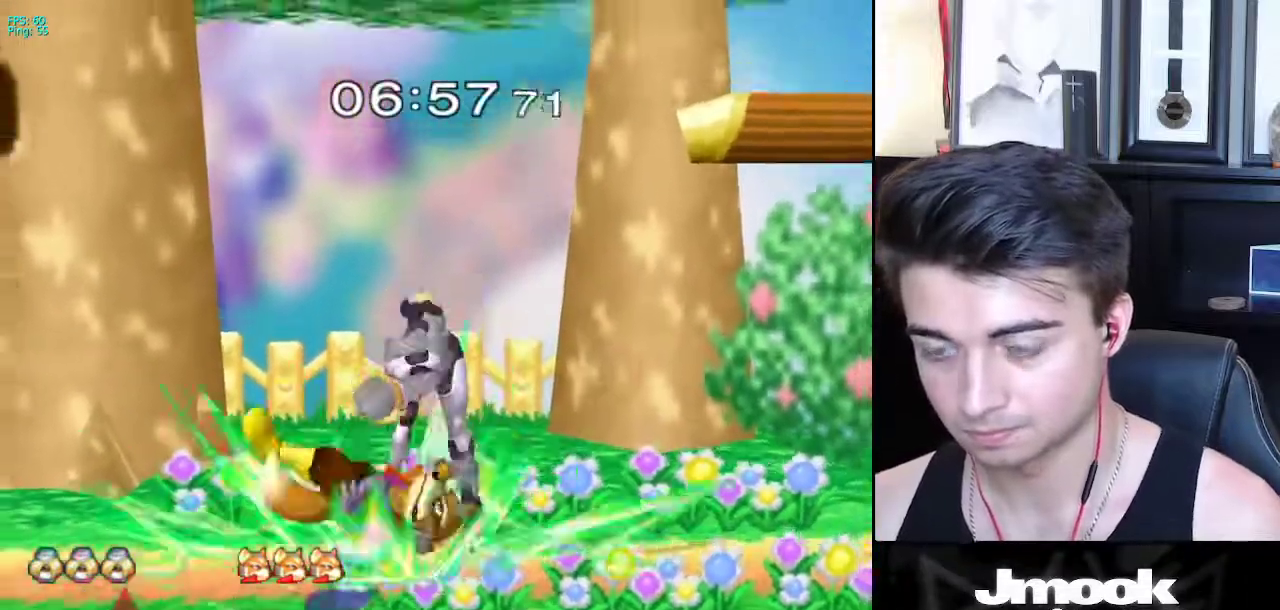
{"buttons": [], "left_stick": "center", "right_stick": "center", "events": [[67, "right_stick", "center"]]}
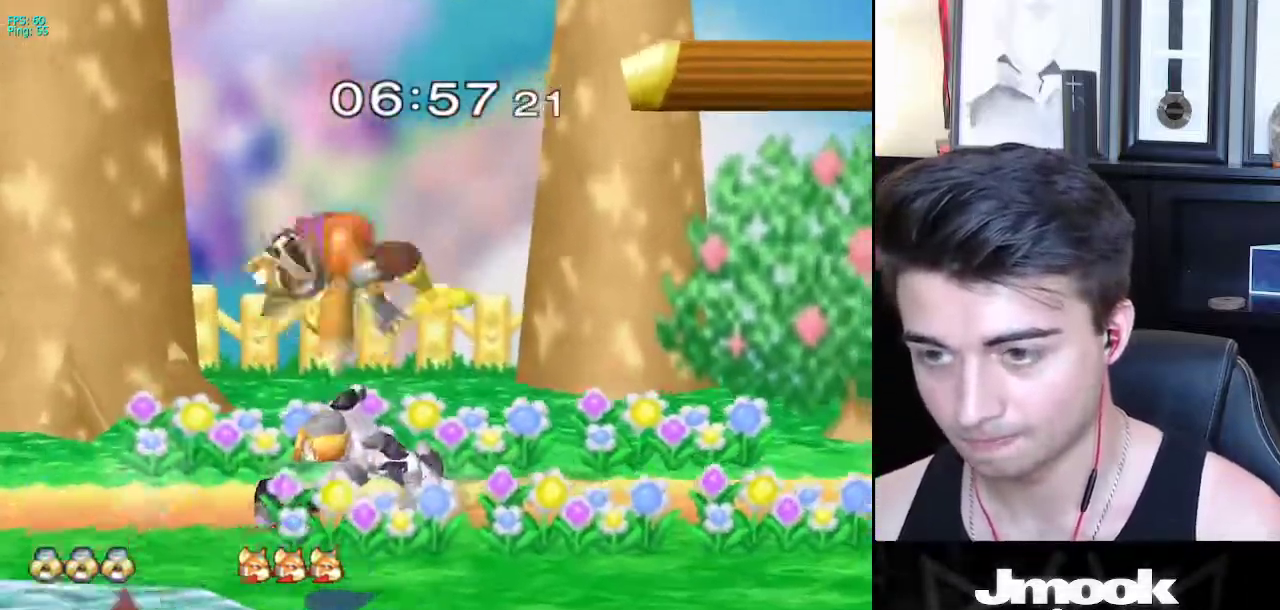
{"buttons": [], "left_stick": "center", "right_stick": "center", "events": []}
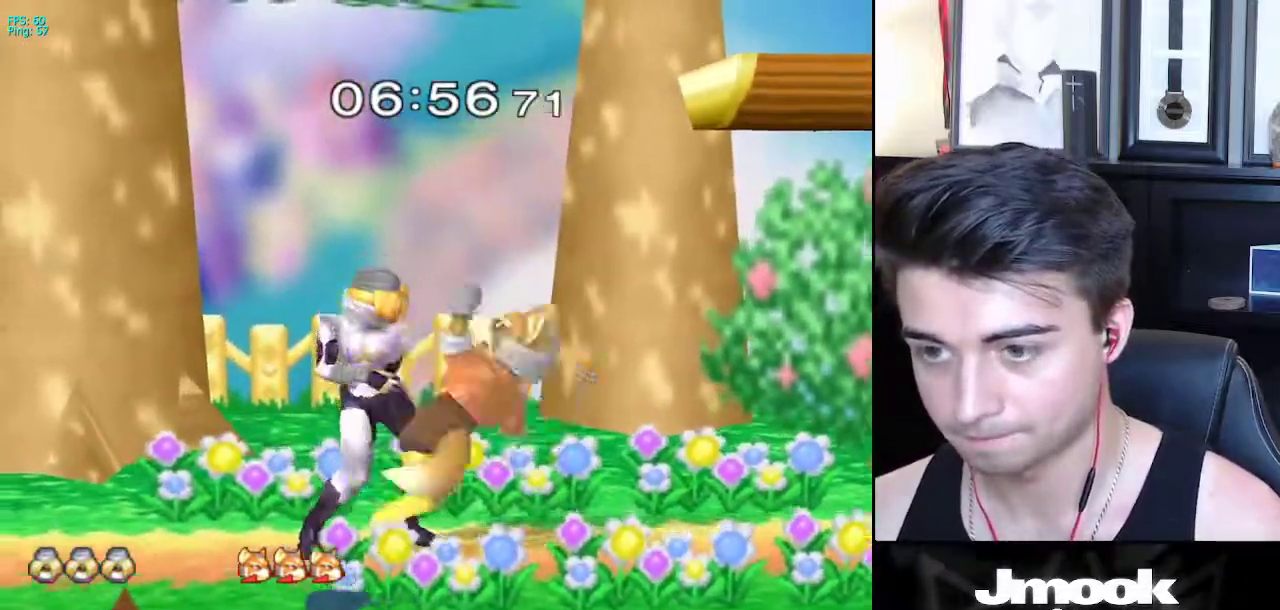
{"buttons": [], "left_stick": "center", "right_stick": "down", "events": [[67, "Z", "down"], [133, "Z", "up"], [217, "Z", "down"], [233, "right_stick", "down"], [433, "Z", "up"]]}
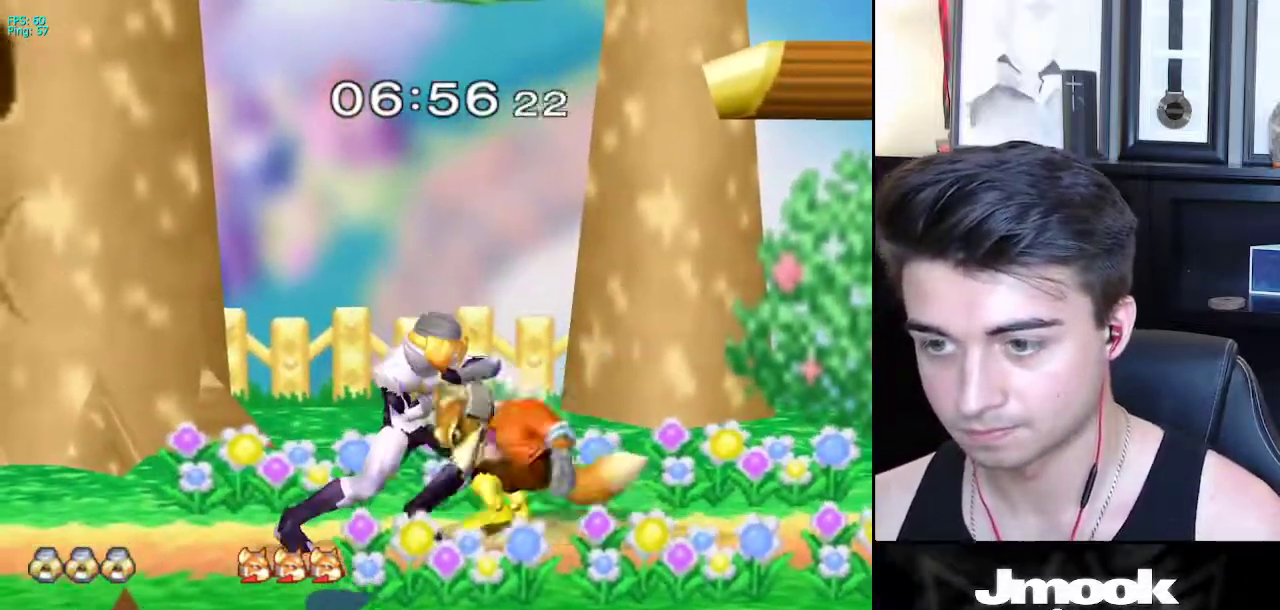
{"buttons": [], "left_stick": "center", "right_stick": "center", "events": [[433, "right_stick", "center"]]}
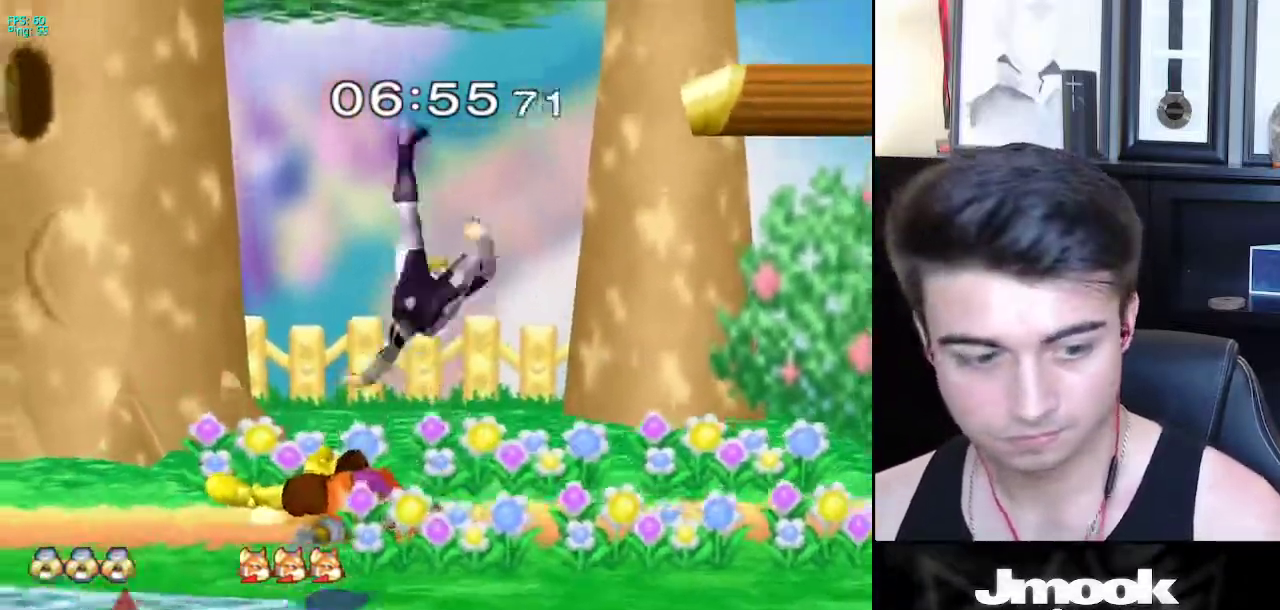
{"buttons": [], "left_stick": "center", "right_stick": "center", "events": []}
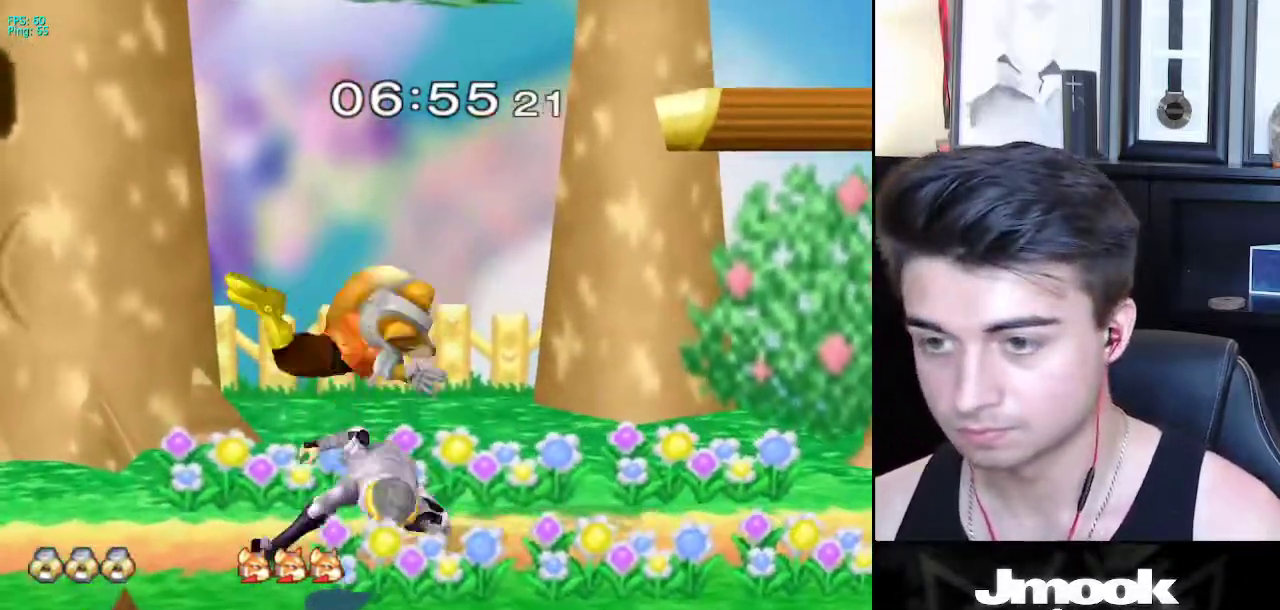
{"buttons": ["Z"], "left_stick": "center", "right_stick": "center", "events": [[217, "left_stick", "left"], [283, "left_stick", "center"], [467, "Z", "down"]]}
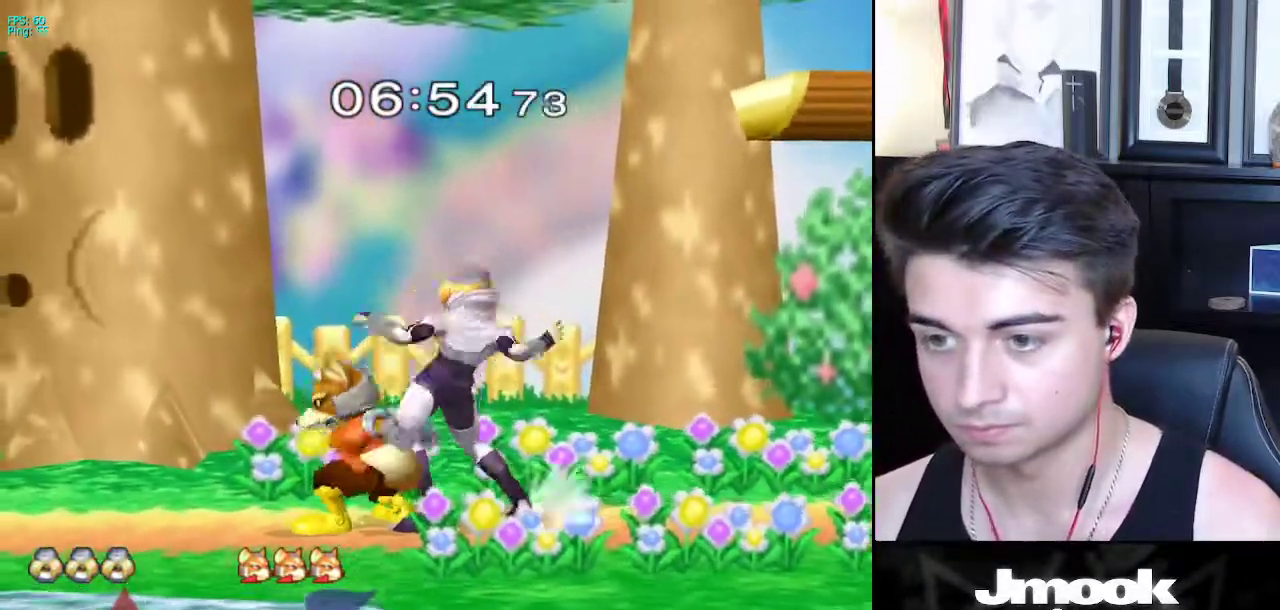
{"buttons": [], "left_stick": "center", "right_stick": "down", "events": [[50, "Z", "up"], [100, "Z", "down"], [133, "Z", "up"], [417, "right_stick", "down"]]}
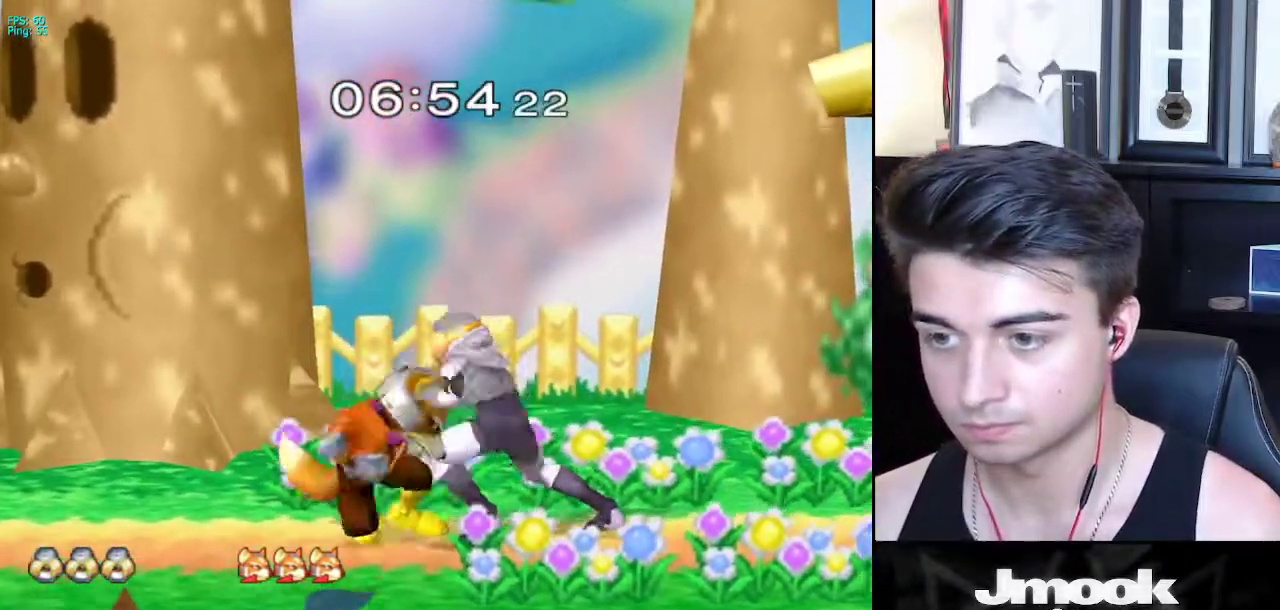
{"buttons": [], "left_stick": "center", "right_stick": "center", "events": [[417, "right_stick", "center"]]}
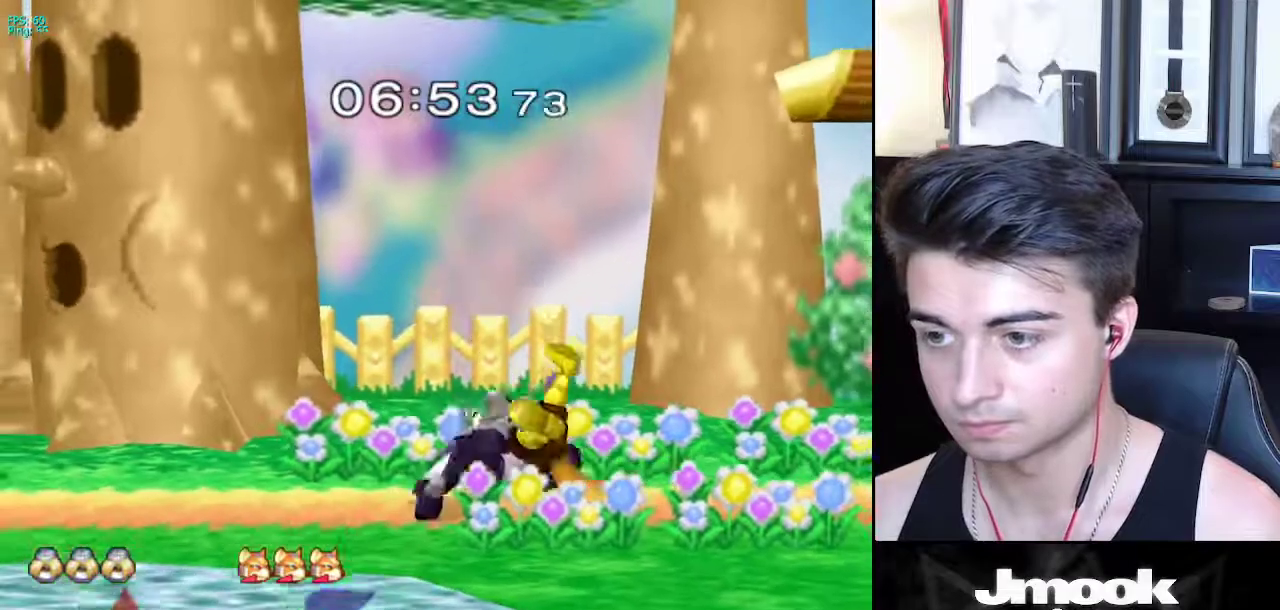
{"buttons": [], "left_stick": "center", "right_stick": "center", "events": []}
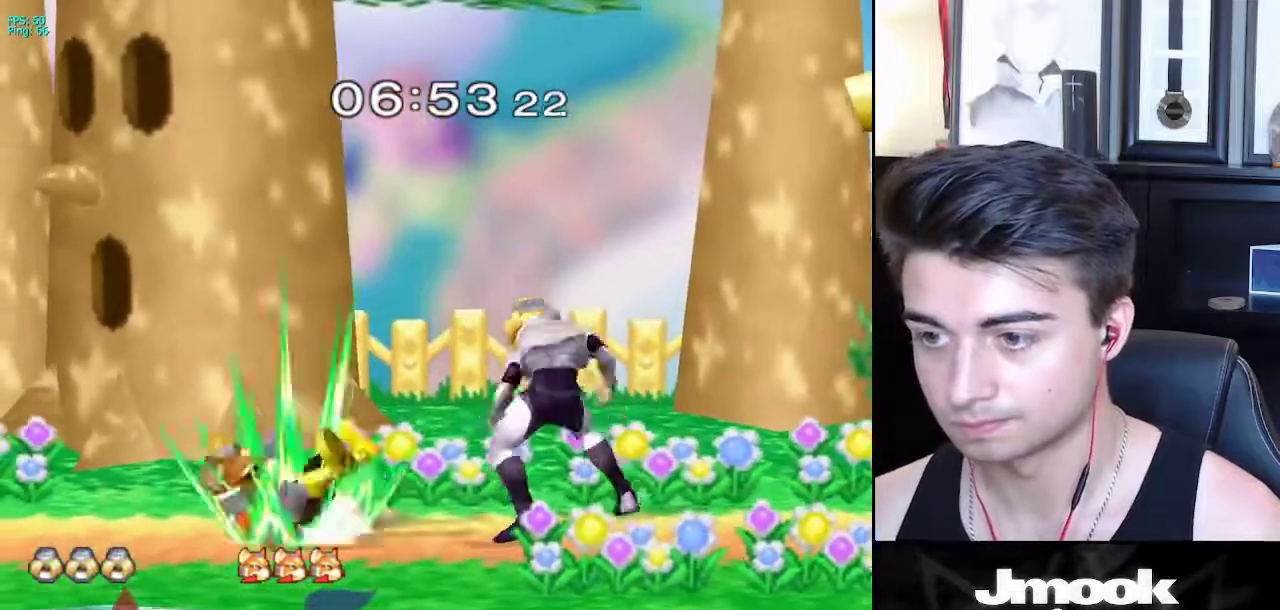
{"buttons": ["A"], "left_stick": "center", "right_stick": "center", "events": [[33, "X", "down"], [50, "left_stick", "down-left"], [83, "R1", "down"], [150, "X", "up"], [183, "left_stick", "center"], [217, "R1", "up"], [300, "A", "down"], [383, "A", "up"], [450, "A", "down"]]}
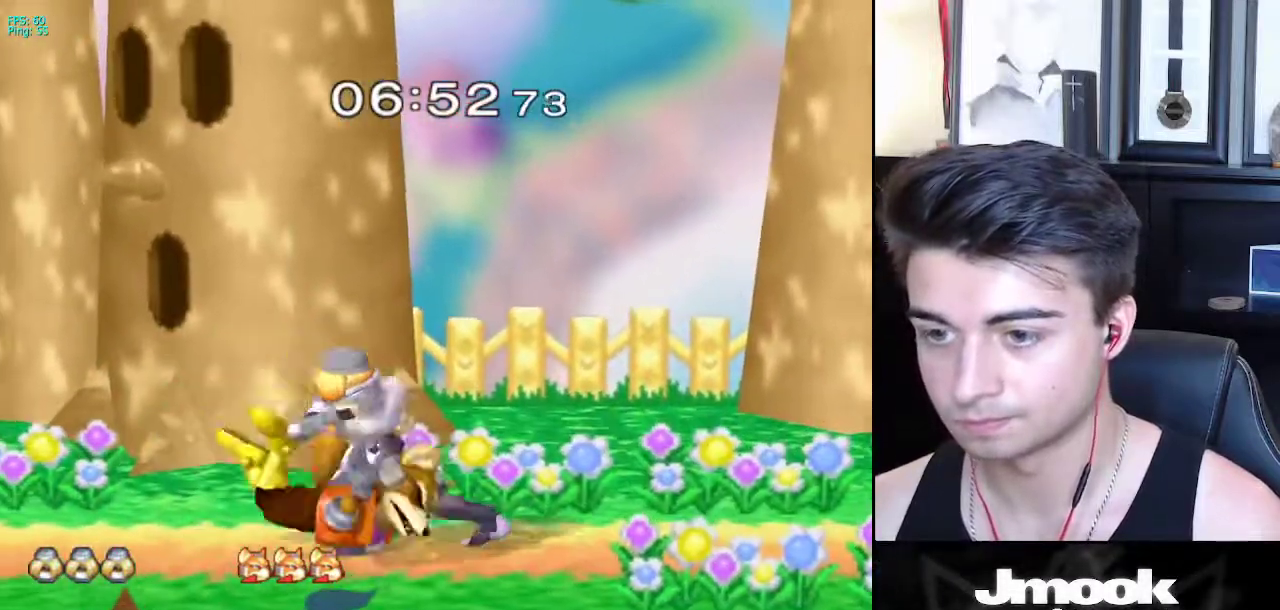
{"buttons": ["A"], "left_stick": "up", "right_stick": "center", "events": [[33, "A", "up"], [350, "left_stick", "up"], [367, "A", "down"]]}
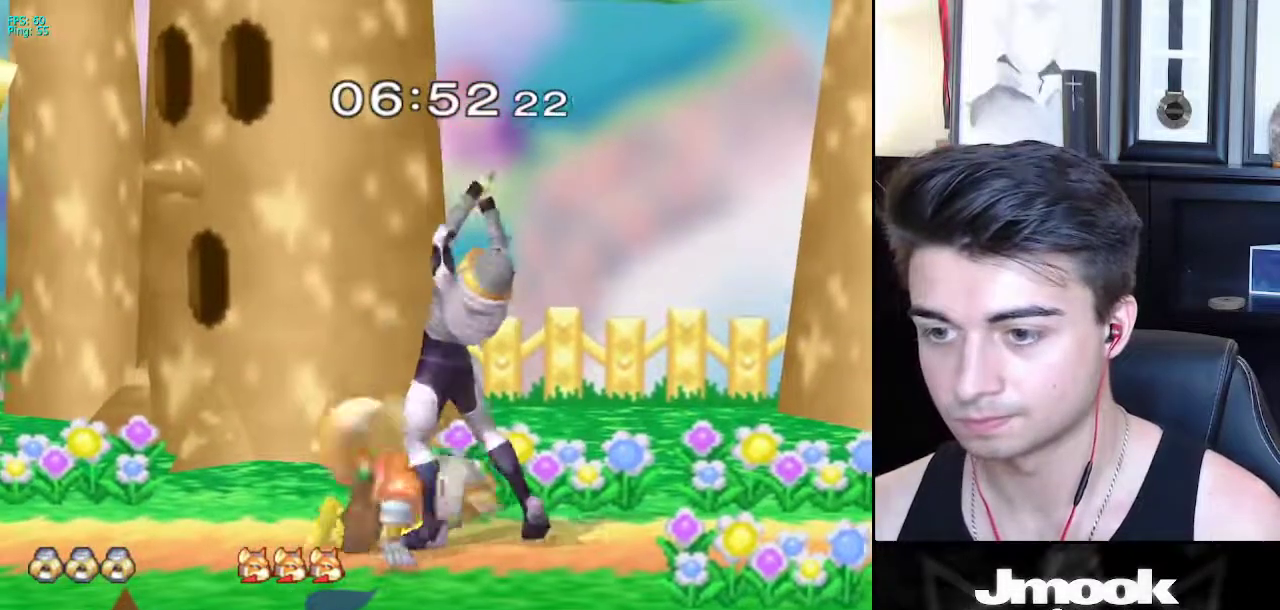
{"buttons": [], "left_stick": "center", "right_stick": "center", "events": [[67, "left_stick", "center"], [150, "A", "up"]]}
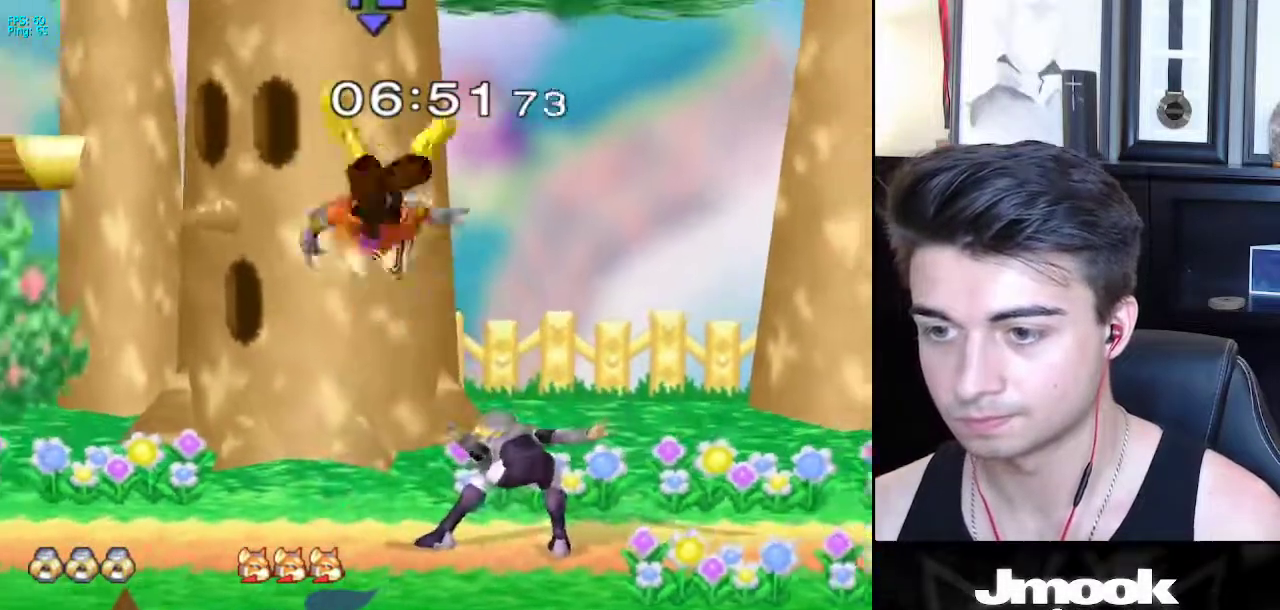
{"buttons": ["Z"], "left_stick": "center", "right_stick": "center", "events": [[333, "Z", "down"], [433, "Z", "up"], [483, "Z", "down"]]}
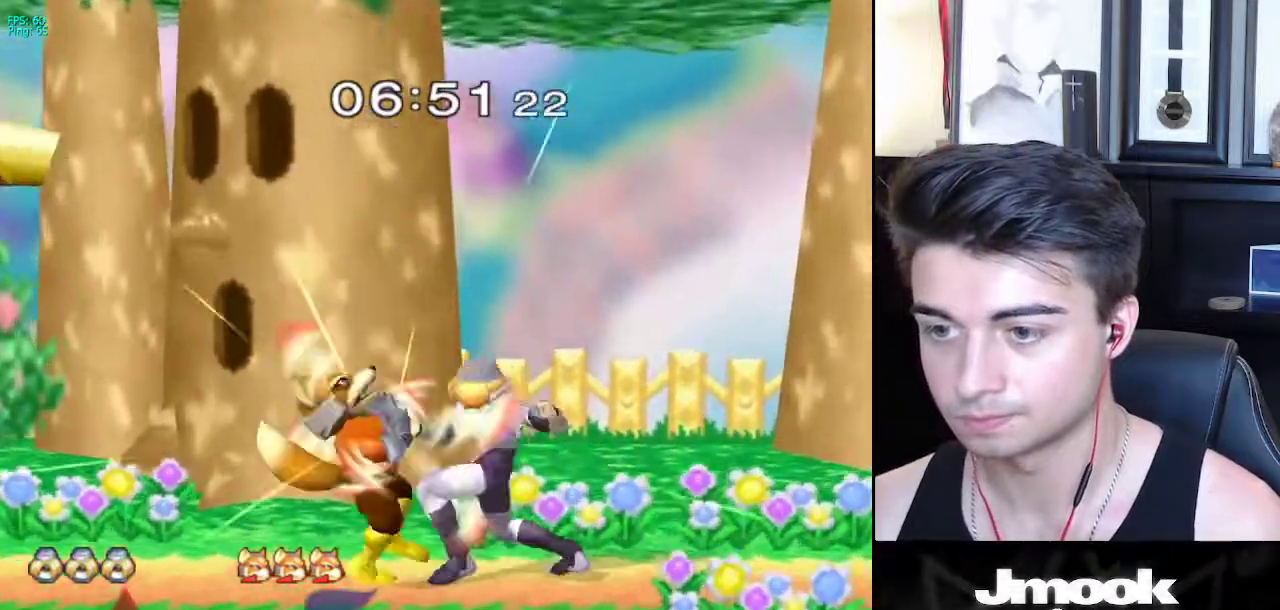
{"buttons": ["Z"], "left_stick": "center", "right_stick": "down", "events": [[50, "Z", "up"], [450, "Z", "down"], [450, "right_stick", "down"]]}
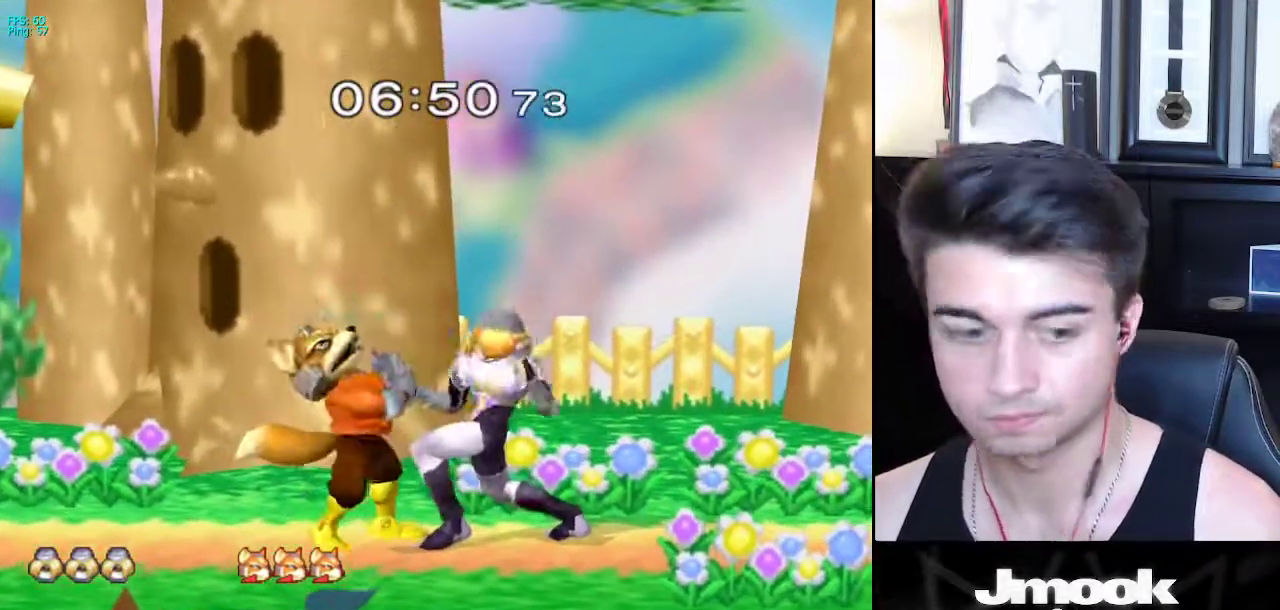
{"buttons": [], "left_stick": "center", "right_stick": "down", "events": [[250, "Z", "up"]]}
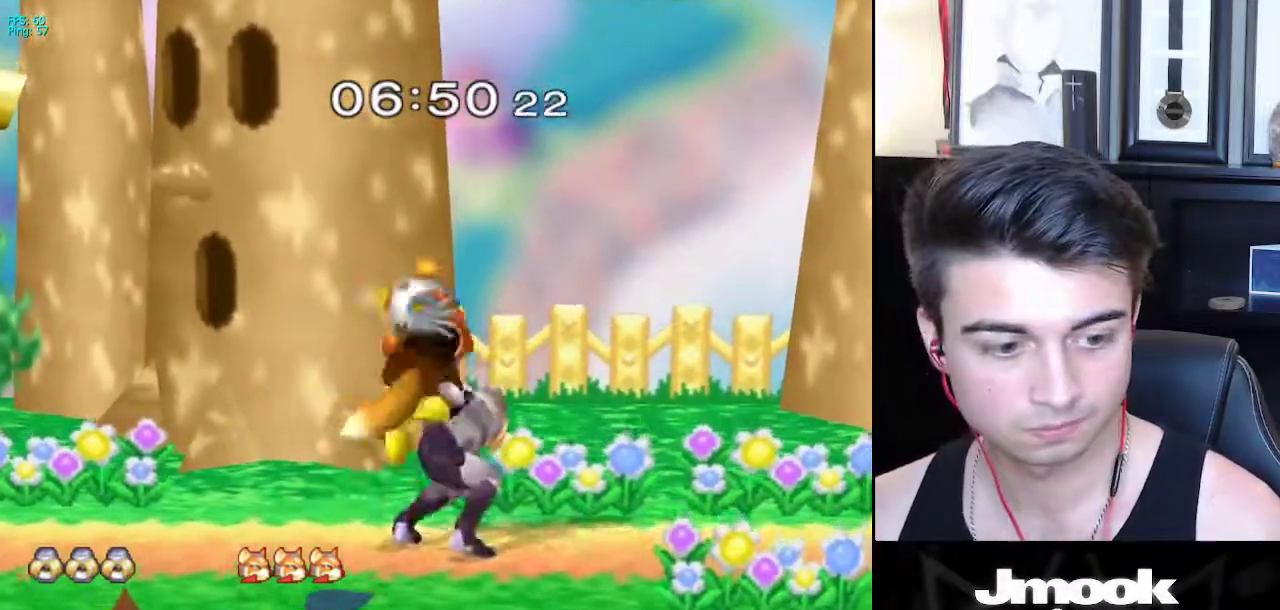
{"buttons": [], "left_stick": "center", "right_stick": "center", "events": [[317, "right_stick", "center"]]}
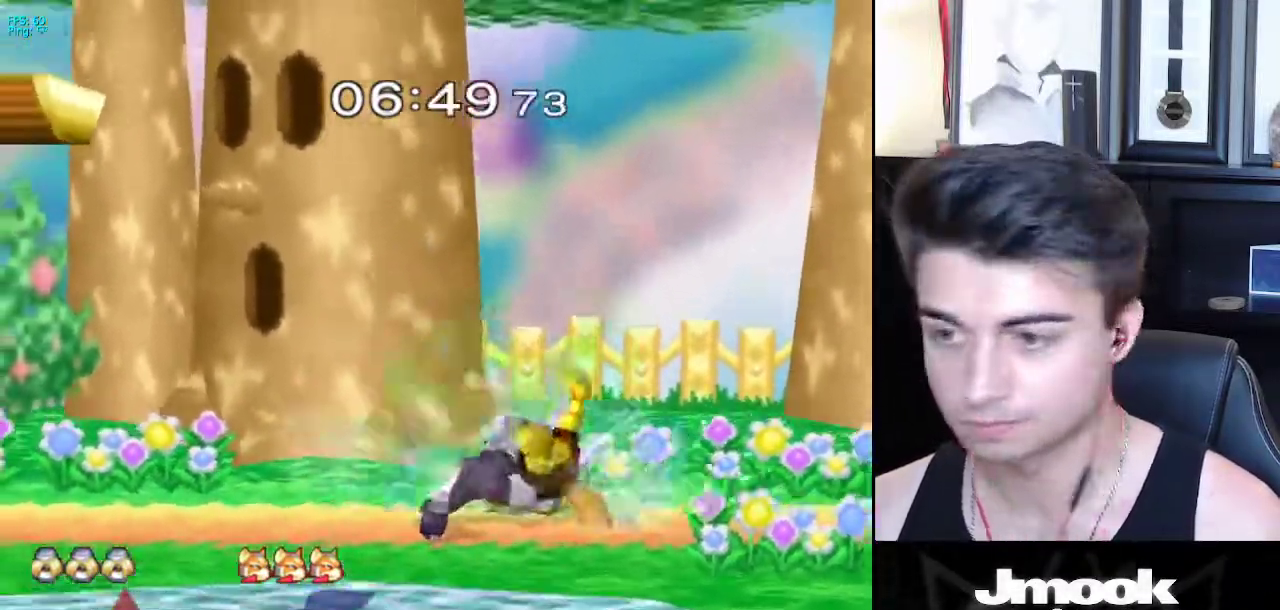
{"buttons": ["X", "R1"], "left_stick": "down-left", "right_stick": "center", "events": [[400, "X", "down"], [400, "left_stick", "down-left"], [467, "R1", "down"]]}
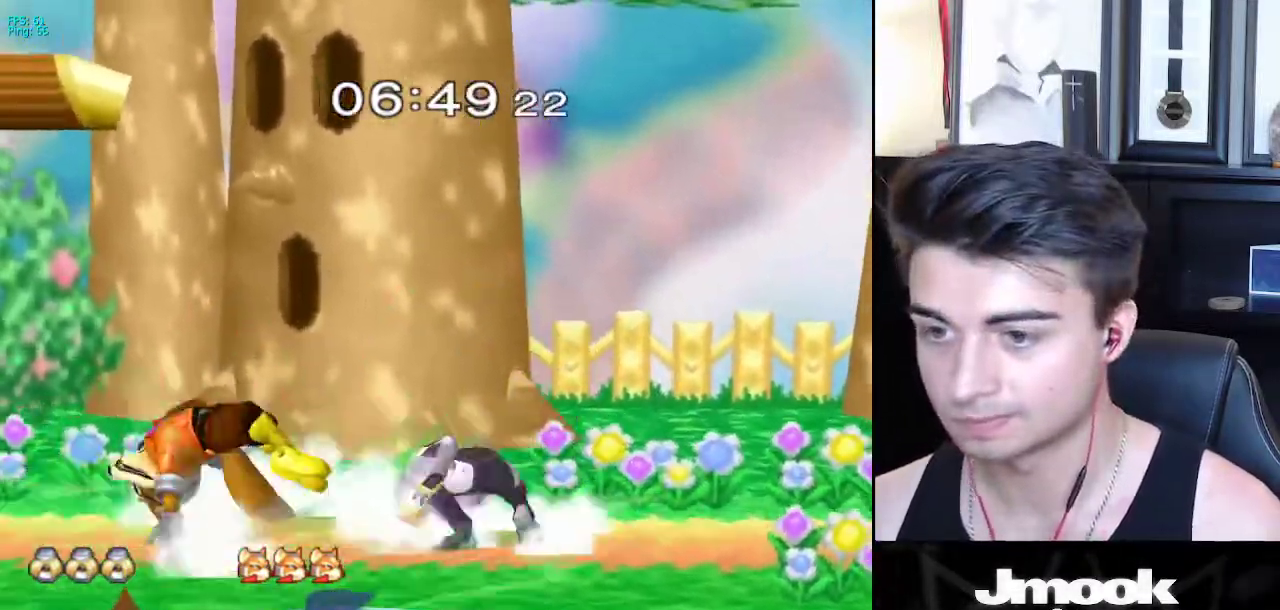
{"buttons": [], "left_stick": "down", "right_stick": "center", "events": [[33, "X", "up"], [50, "left_stick", "center"], [117, "R1", "up"], [233, "left_stick", "down"]]}
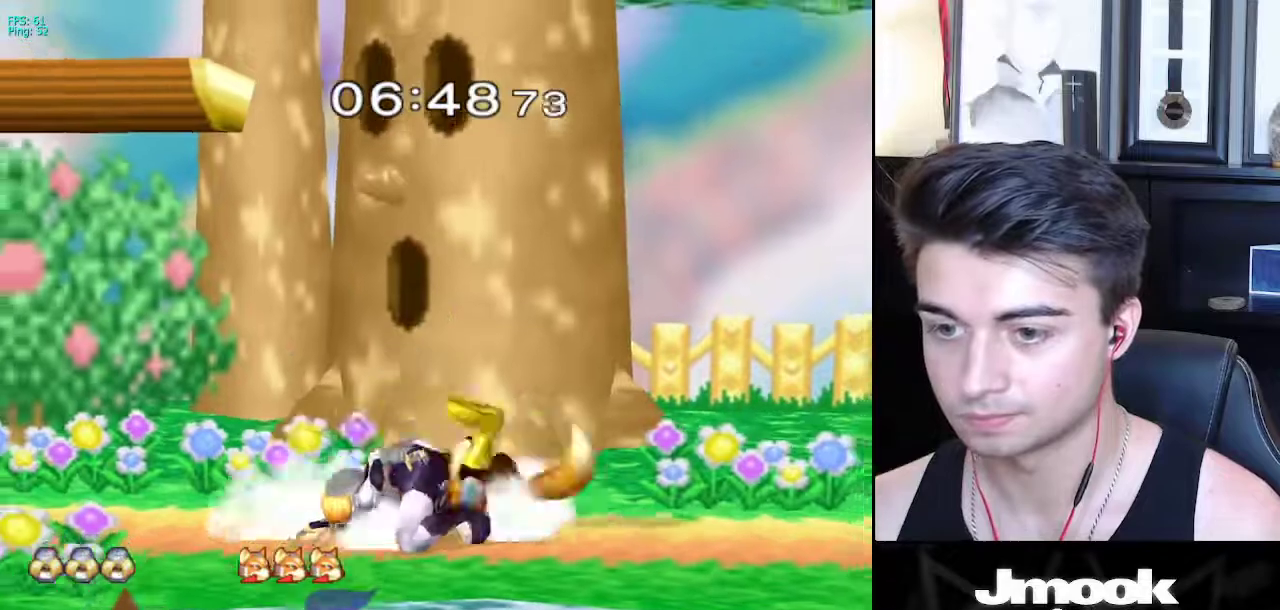
{"buttons": [], "left_stick": "center", "right_stick": "center", "events": [[150, "left_stick", "right"], [200, "A", "down"], [267, "A", "up"], [317, "left_stick", "center"]]}
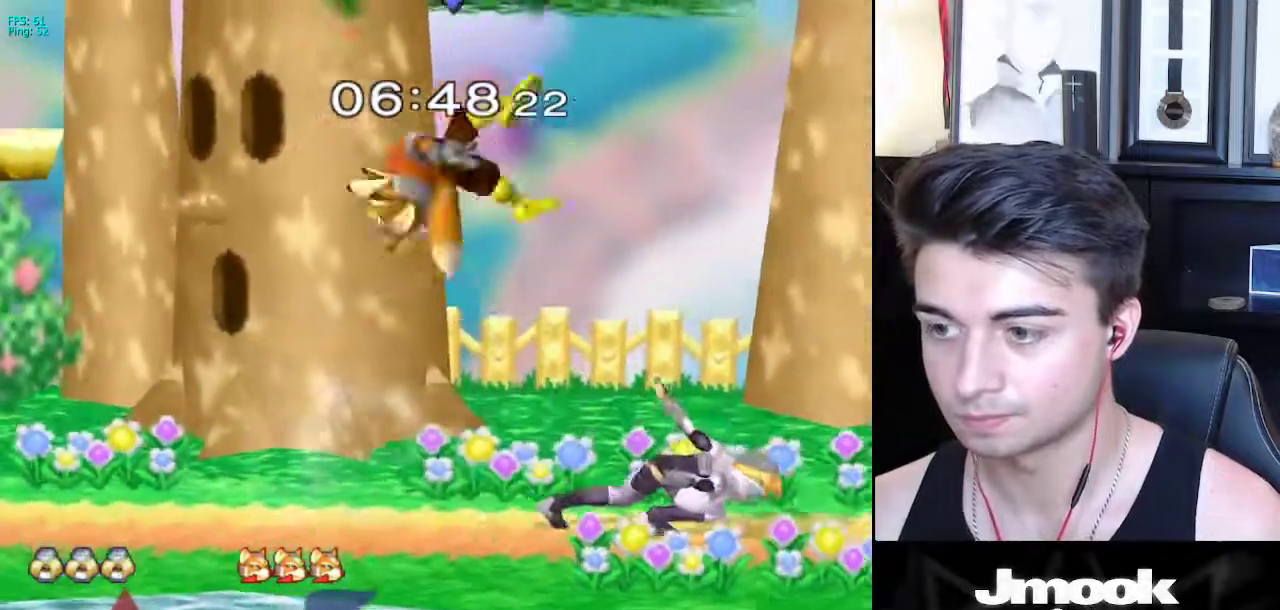
{"buttons": [], "left_stick": "left", "right_stick": "center", "events": [[383, "left_stick", "left"]]}
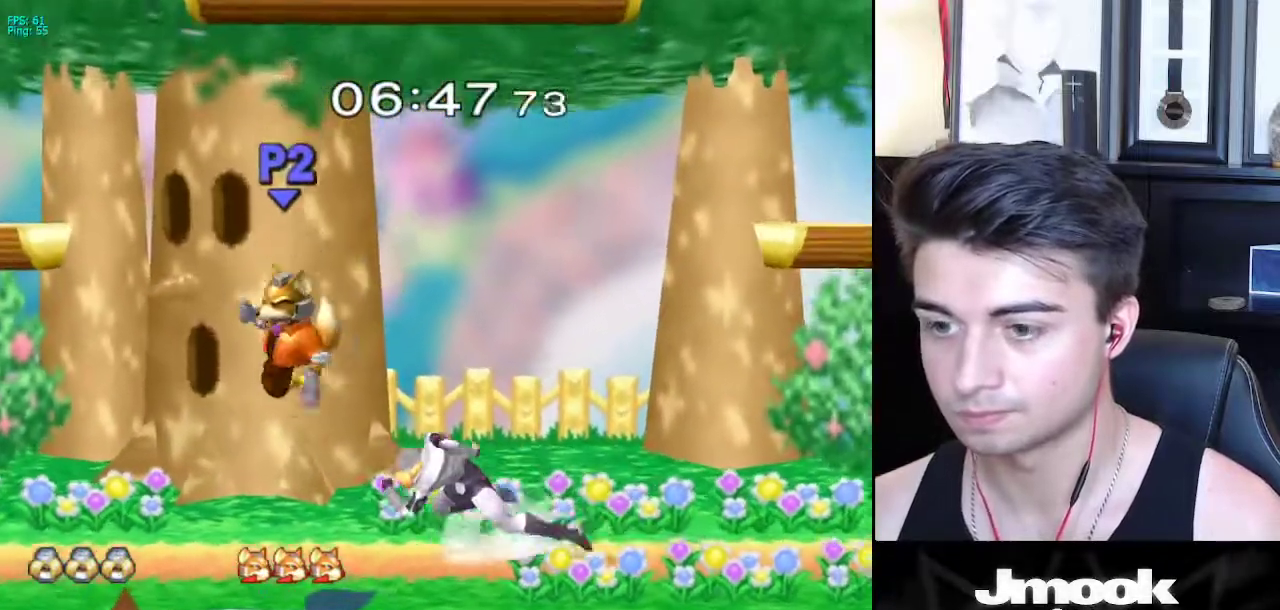
{"buttons": [], "left_stick": "center", "right_stick": "center", "events": [[67, "A", "down"], [133, "A", "up"], [267, "left_stick", "center"]]}
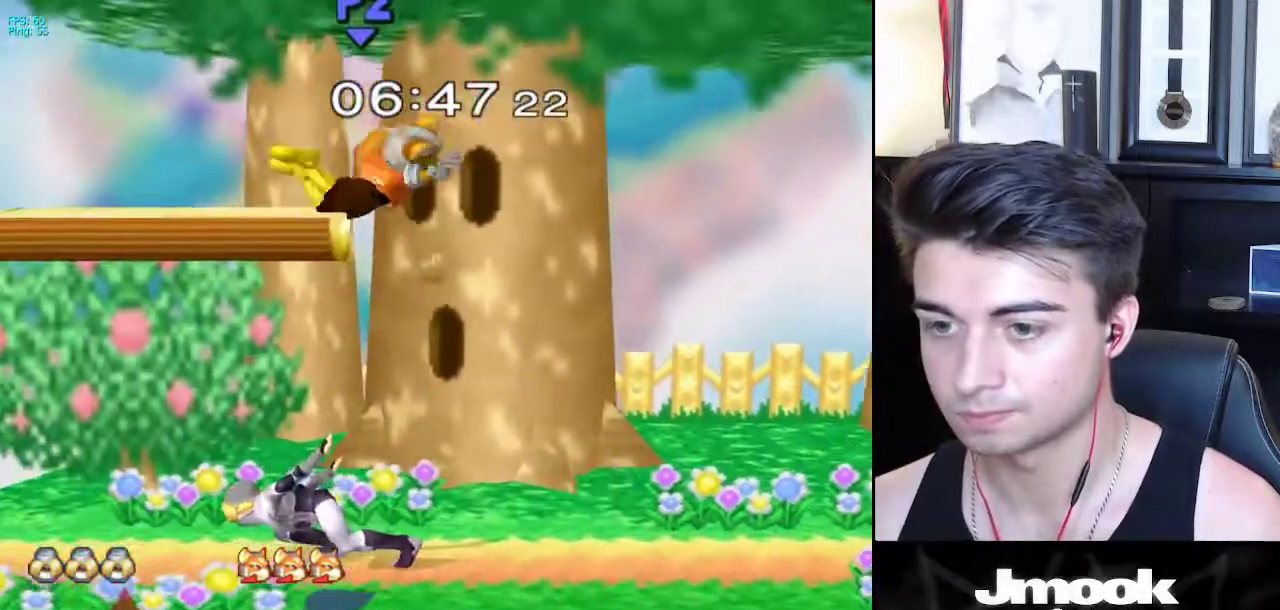
{"buttons": [], "left_stick": "up", "right_stick": "center", "events": [[150, "left_stick", "up"], [317, "A", "down"], [417, "A", "up"]]}
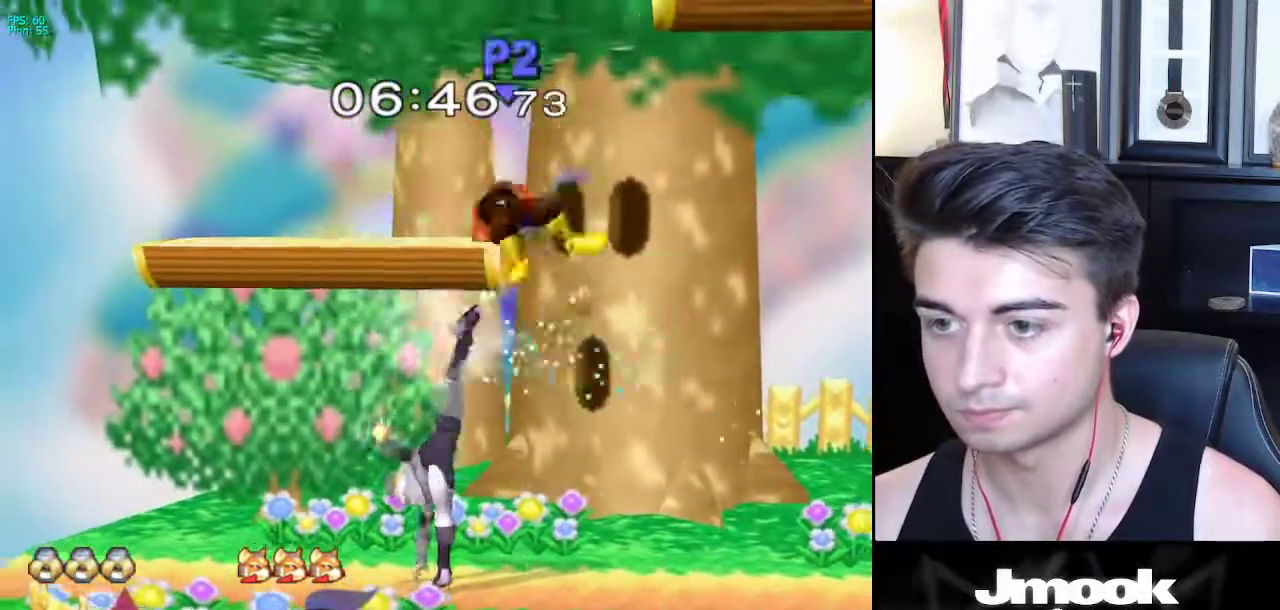
{"buttons": [], "left_stick": "right", "right_stick": "left", "events": [[17, "left_stick", "center"], [300, "X", "down"], [333, "X", "up"], [350, "left_stick", "right"], [433, "right_stick", "left"]]}
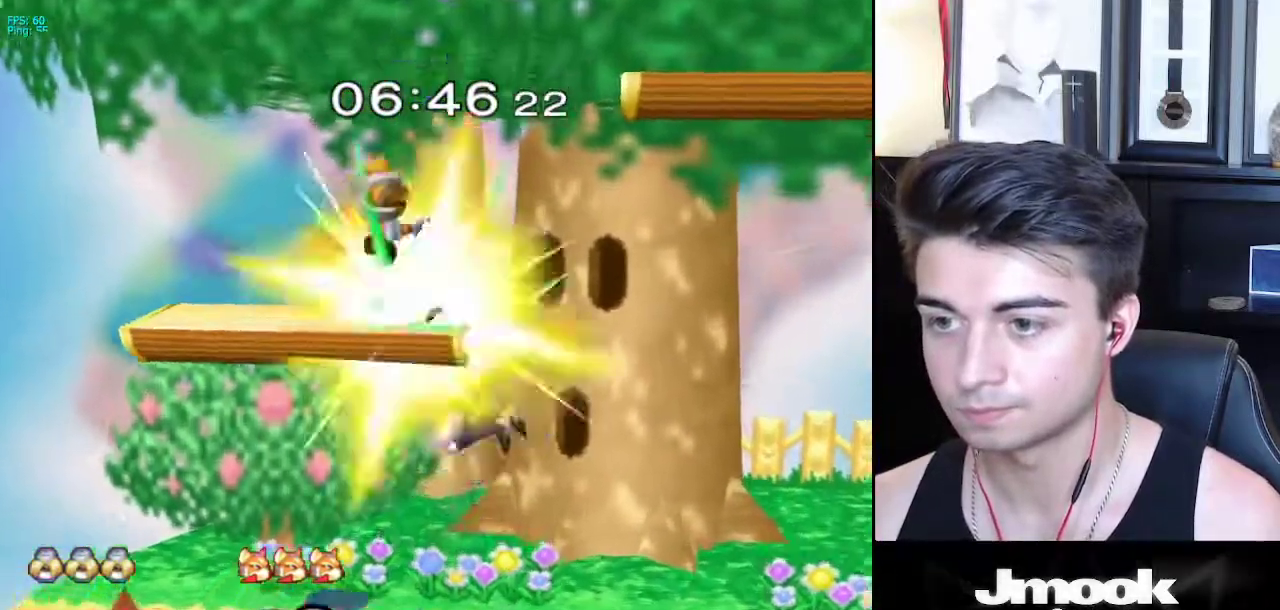
{"buttons": [], "left_stick": "left", "right_stick": "center", "events": [[50, "left_stick", "up"], [83, "right_stick", "center"], [100, "left_stick", "up-left"], [283, "left_stick", "down"], [383, "left_stick", "center"], [483, "left_stick", "left"]]}
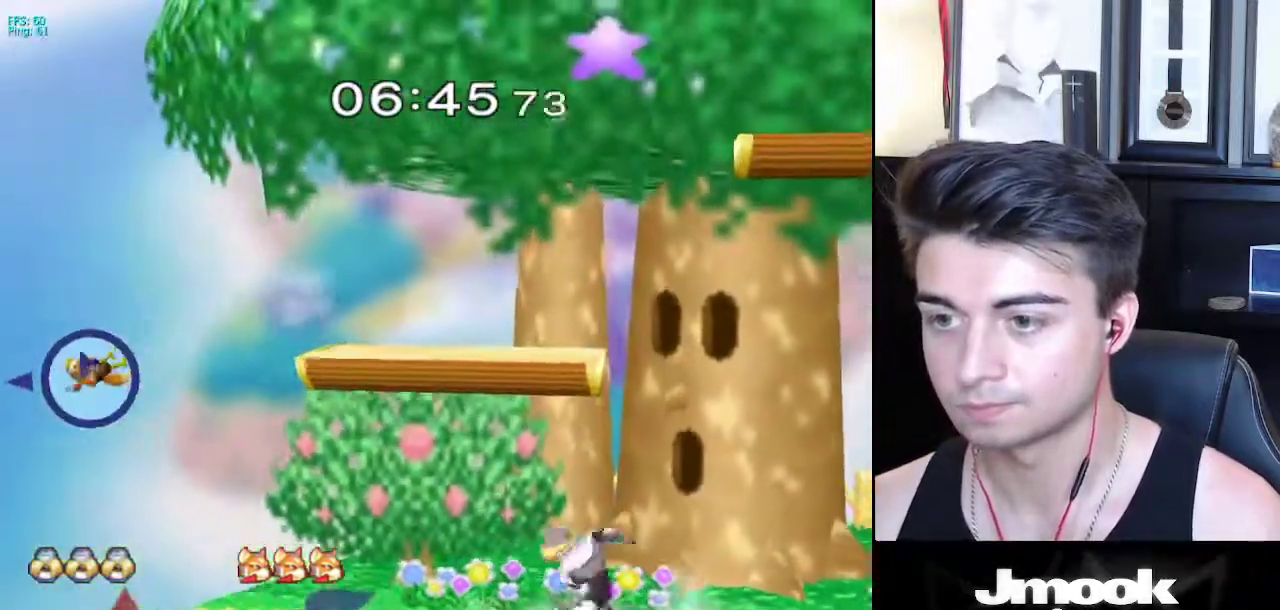
{"buttons": [], "left_stick": "center", "right_stick": "center", "events": [[267, "left_stick", "center"], [300, "B", "down"], [383, "B", "up"]]}